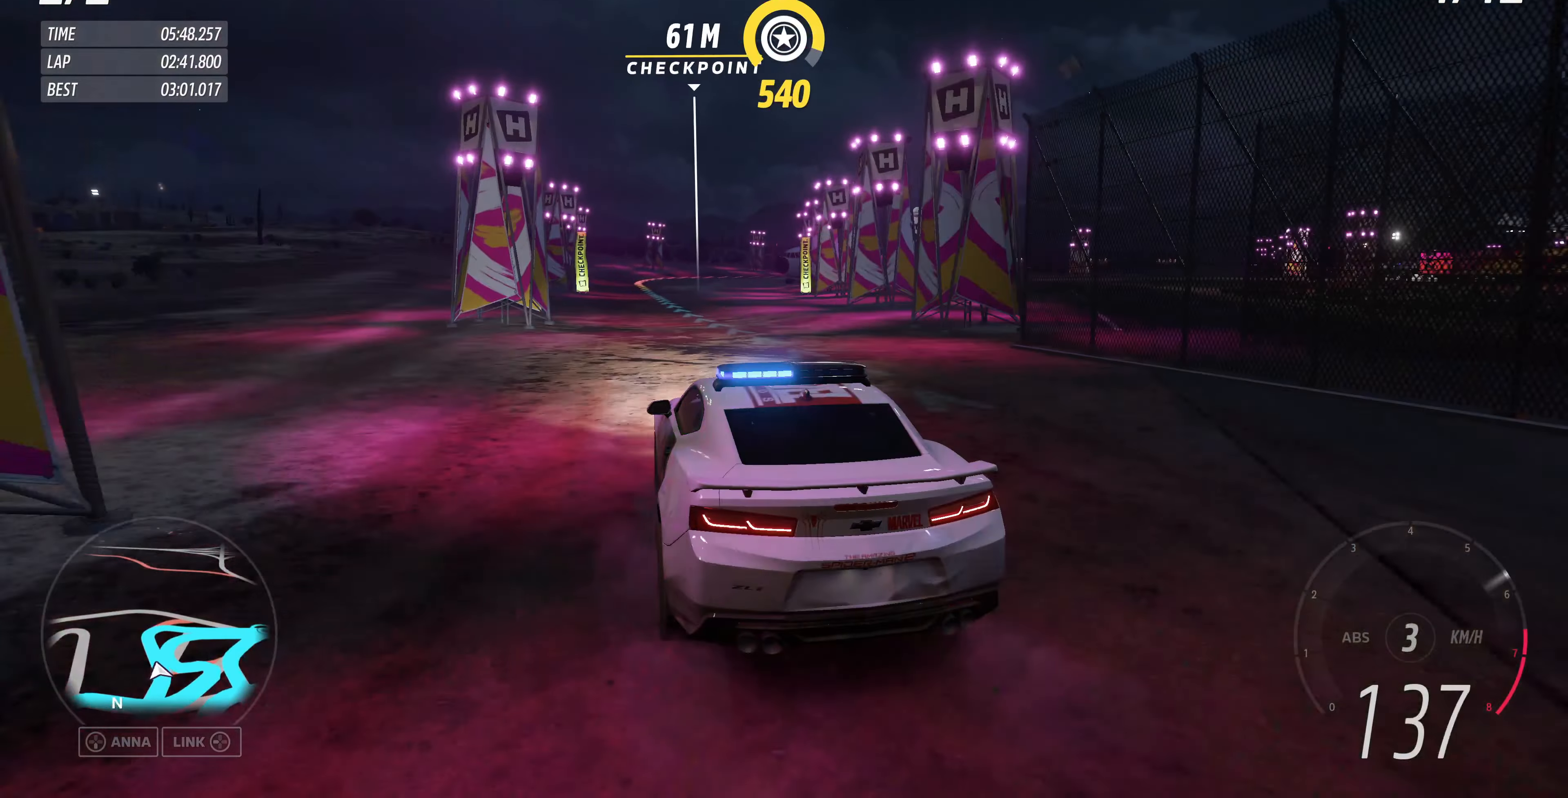
Gameplay with a controller (PlayStation layout); each line is a JSON object with the inputs held at the frame after it. "events" lists button and stick changes between this image and that frame as [ms after this image, input, new state], when the widget could be followed in between.
{"buttons": ["R2"], "left_stick": "up", "right_stick": "up", "events": [[33, "left_stick", "up"]]}
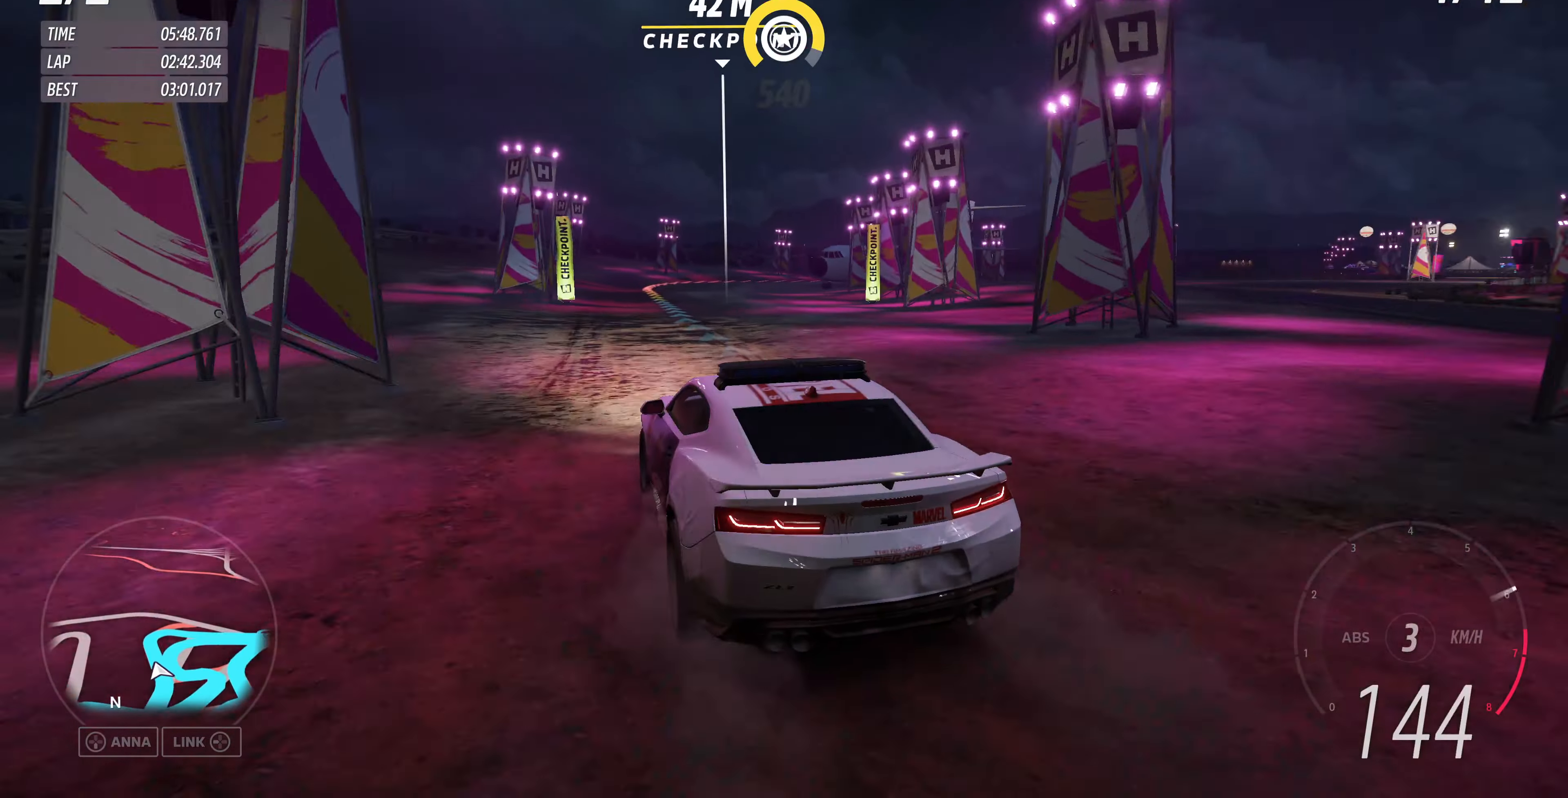
{"buttons": [], "left_stick": "up-right", "right_stick": "up", "events": [[66, "left_stick", "up-right"], [366, "R2", "up"]]}
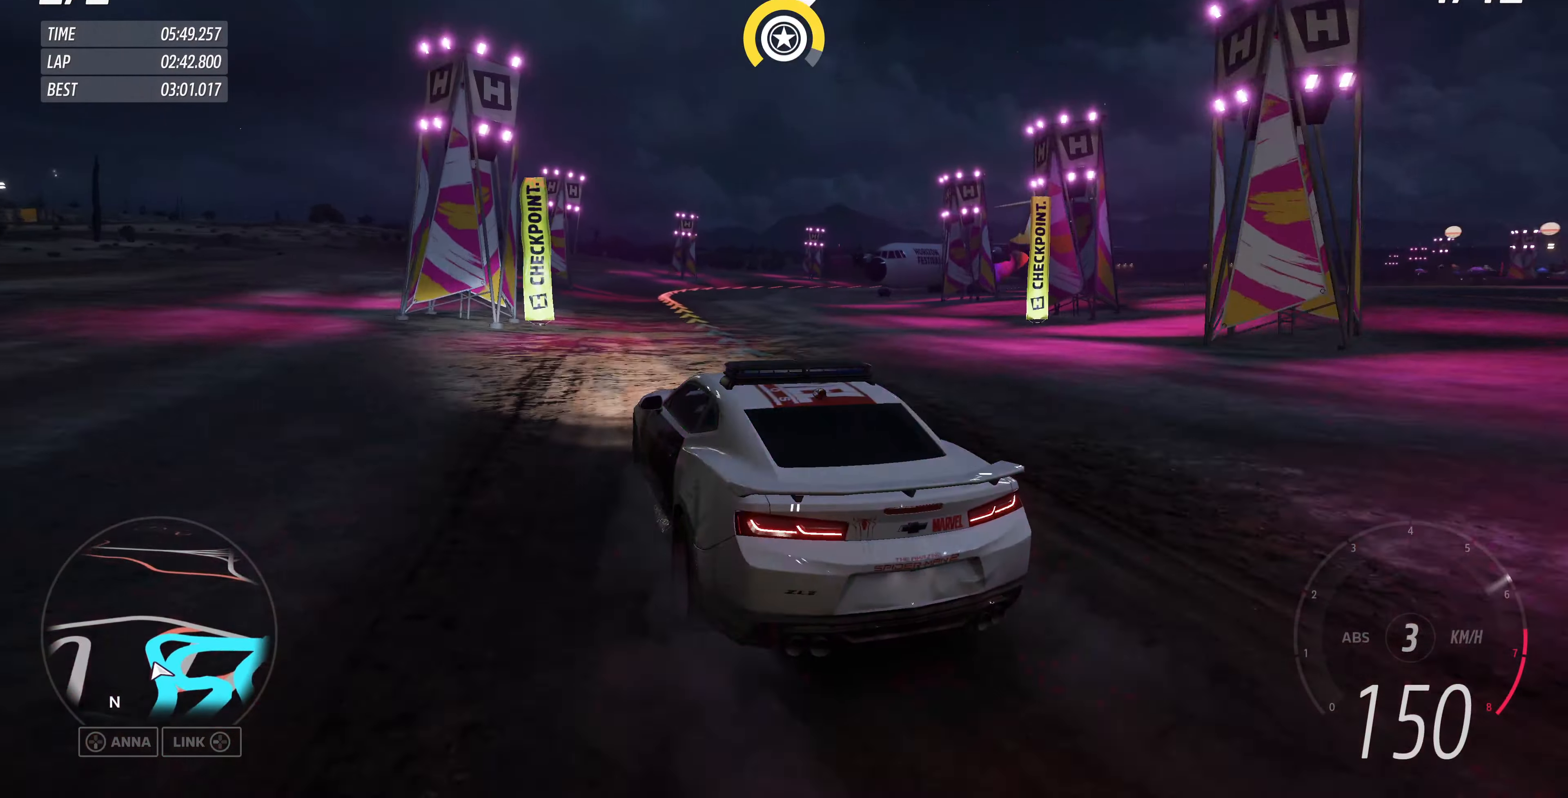
{"buttons": [], "left_stick": "up-right", "right_stick": "up", "events": []}
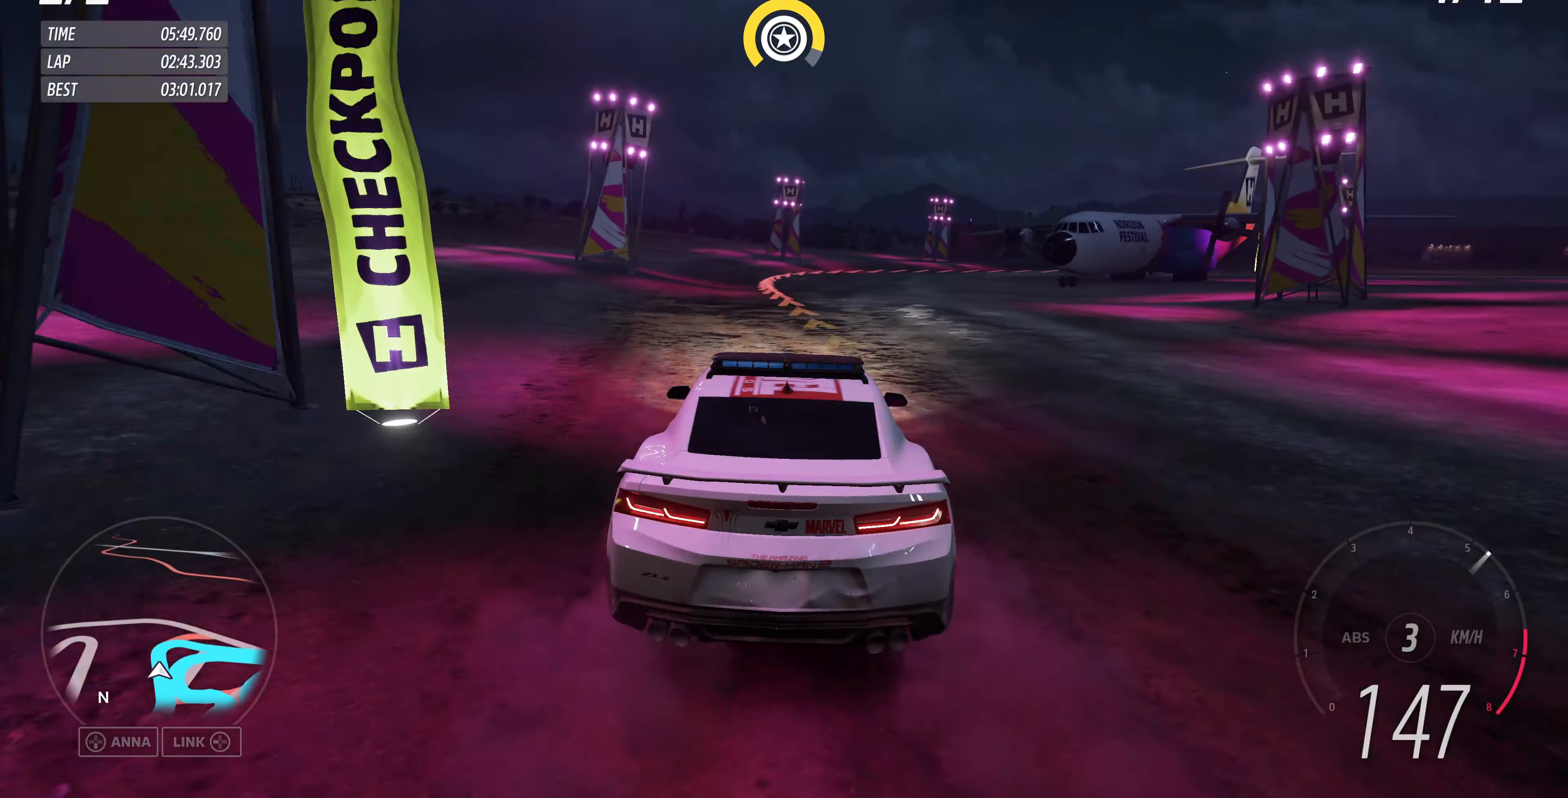
{"buttons": [], "left_stick": "up-right", "right_stick": "up", "events": []}
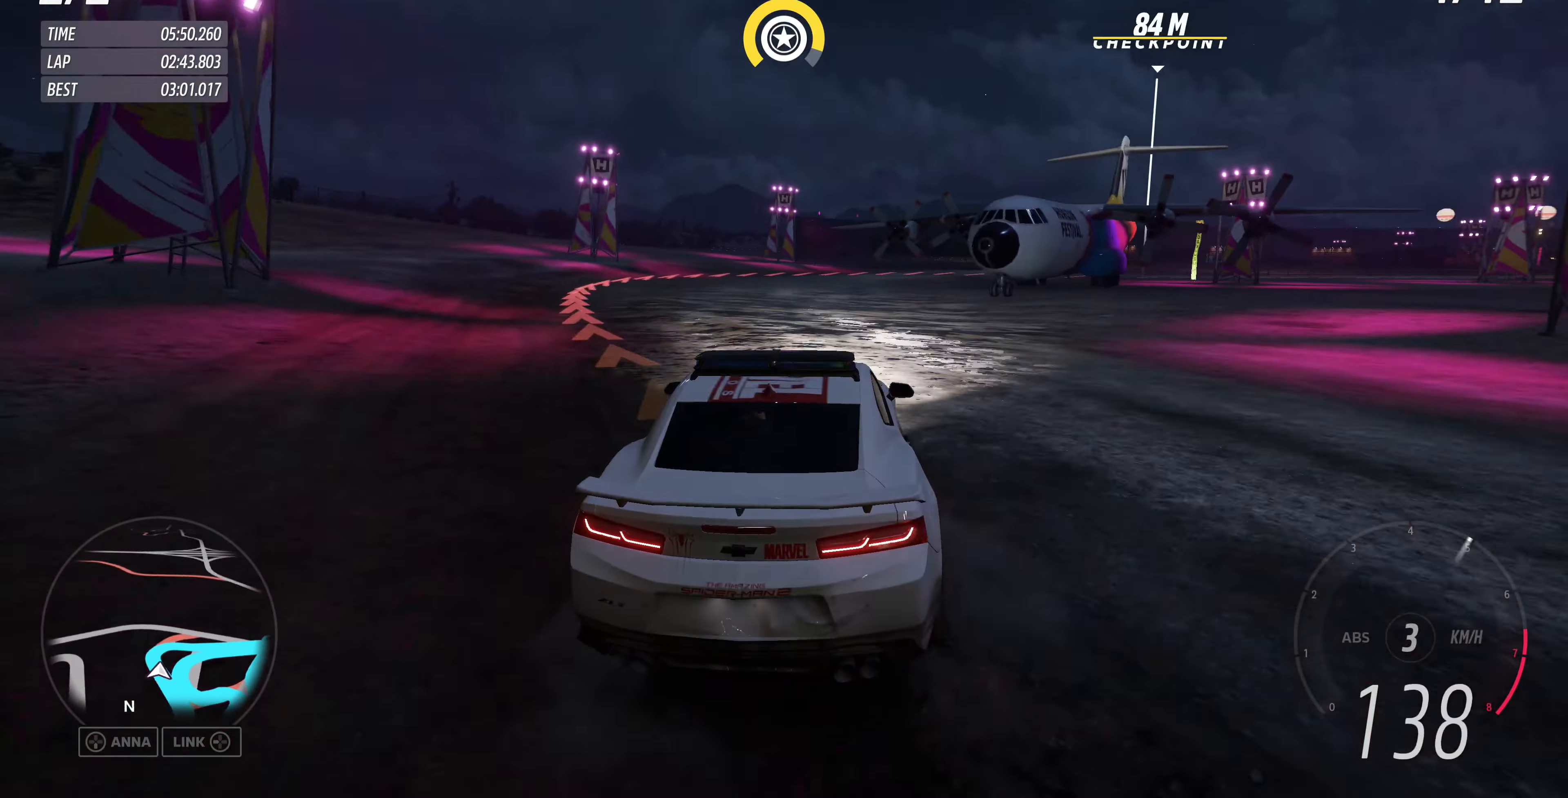
{"buttons": [], "left_stick": "up", "right_stick": "up", "events": [[133, "left_stick", "up"]]}
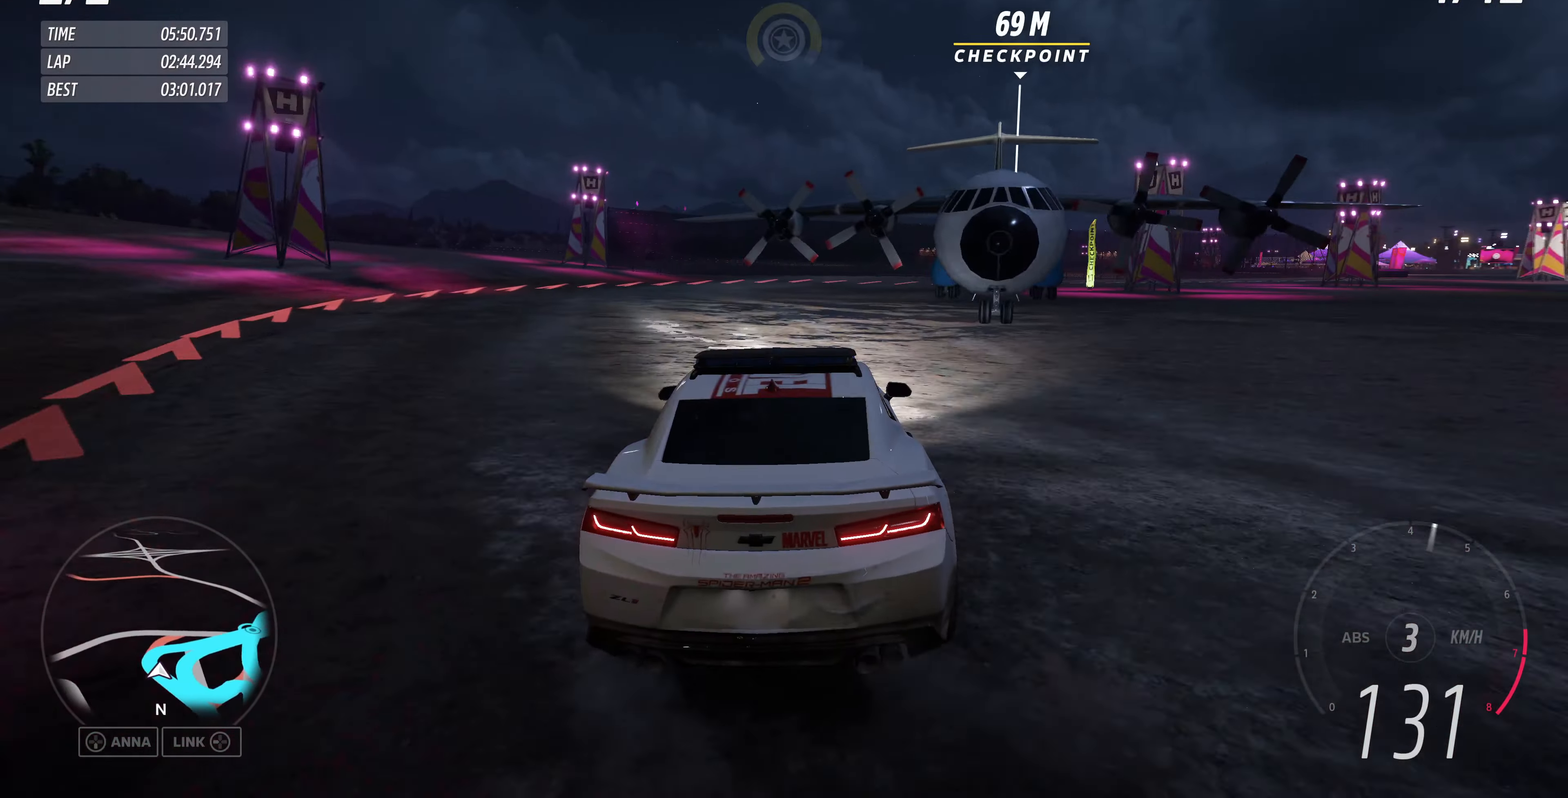
{"buttons": [], "left_stick": "up", "right_stick": "up", "events": []}
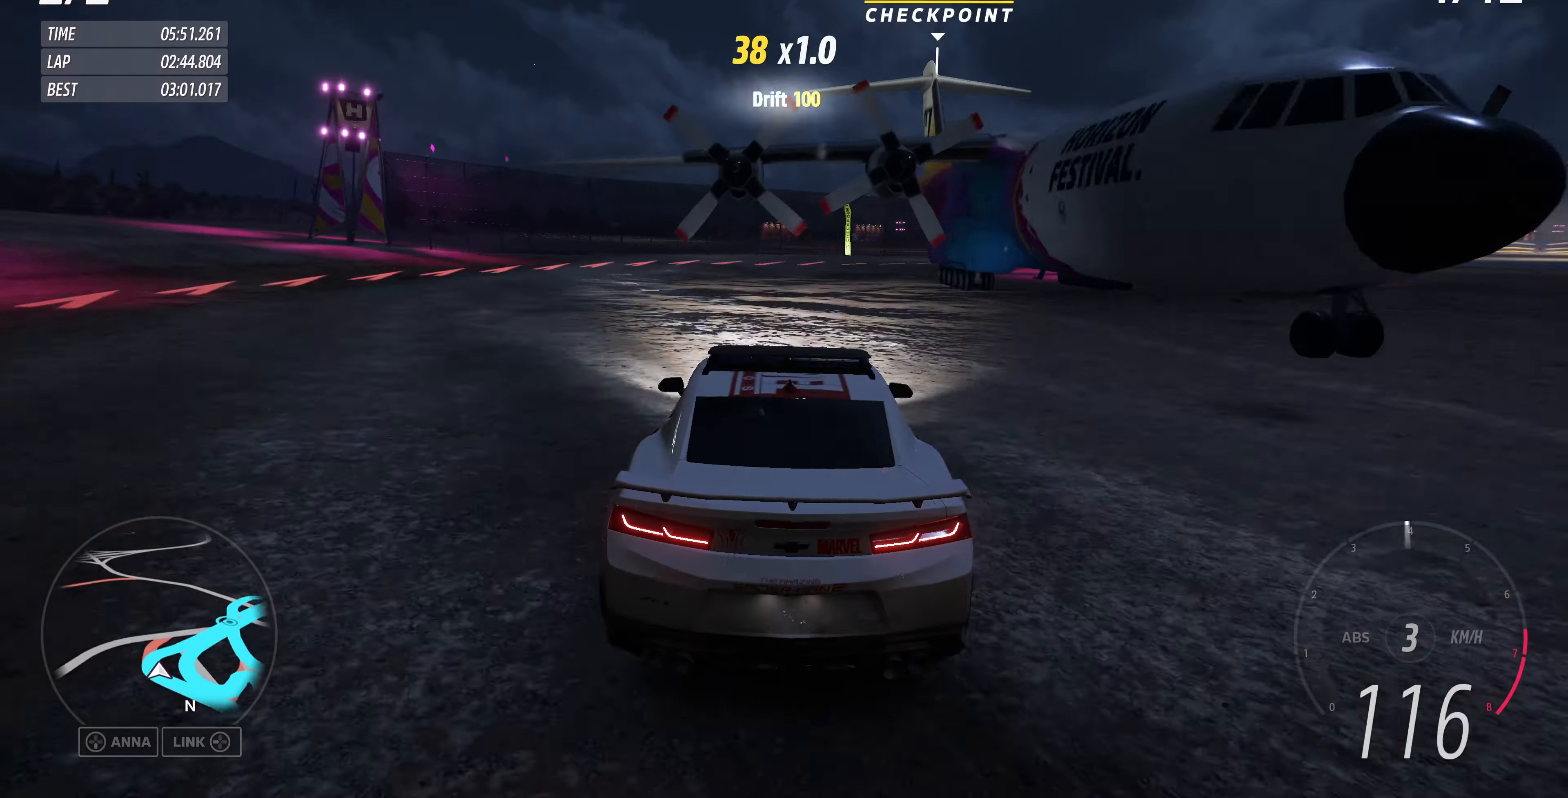
{"buttons": [], "left_stick": "up", "right_stick": "up", "events": []}
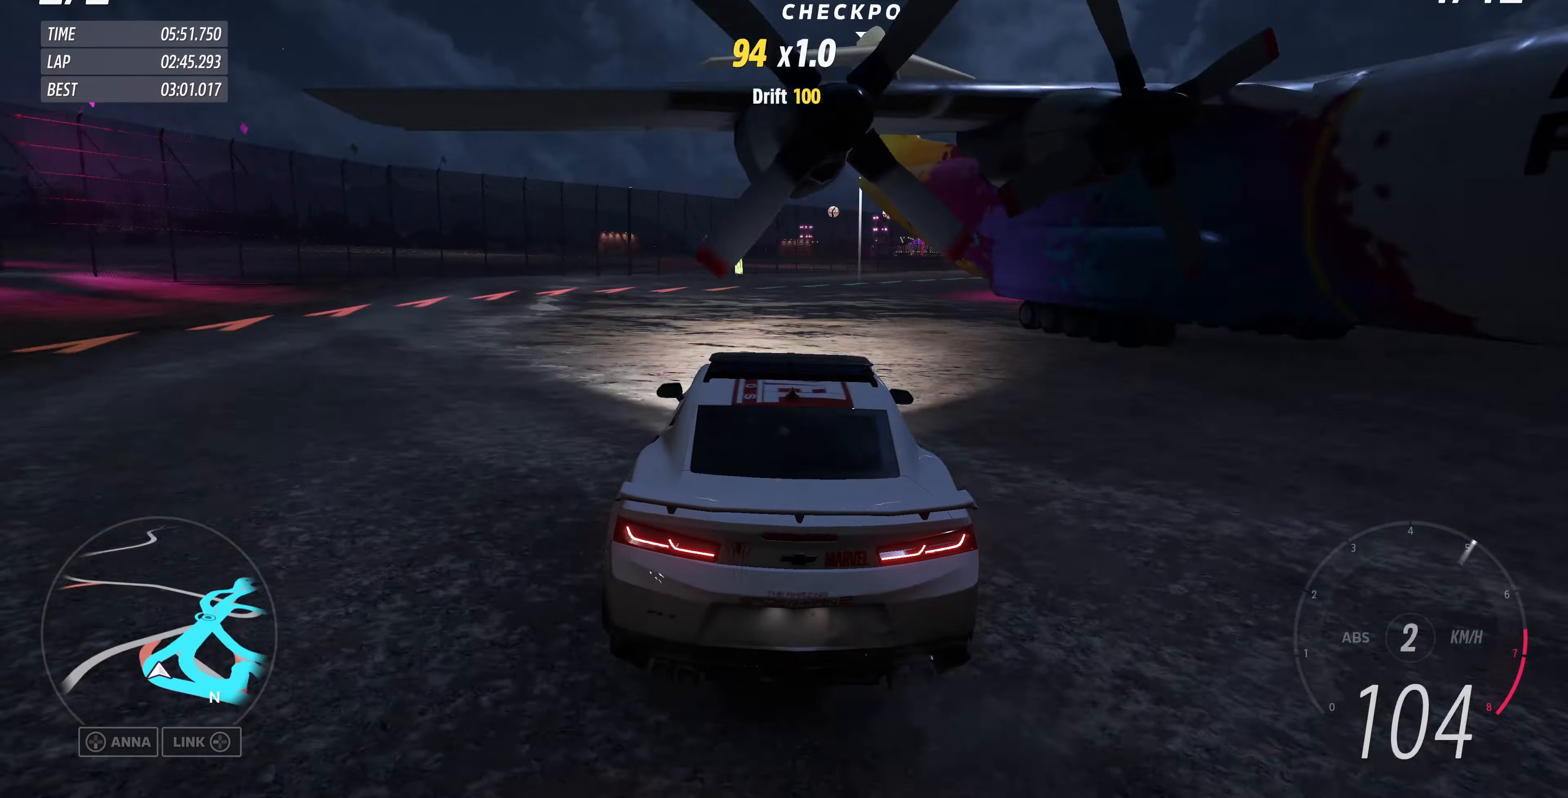
{"buttons": ["R2"], "left_stick": "up", "right_stick": "up", "events": [[300, "R2", "down"]]}
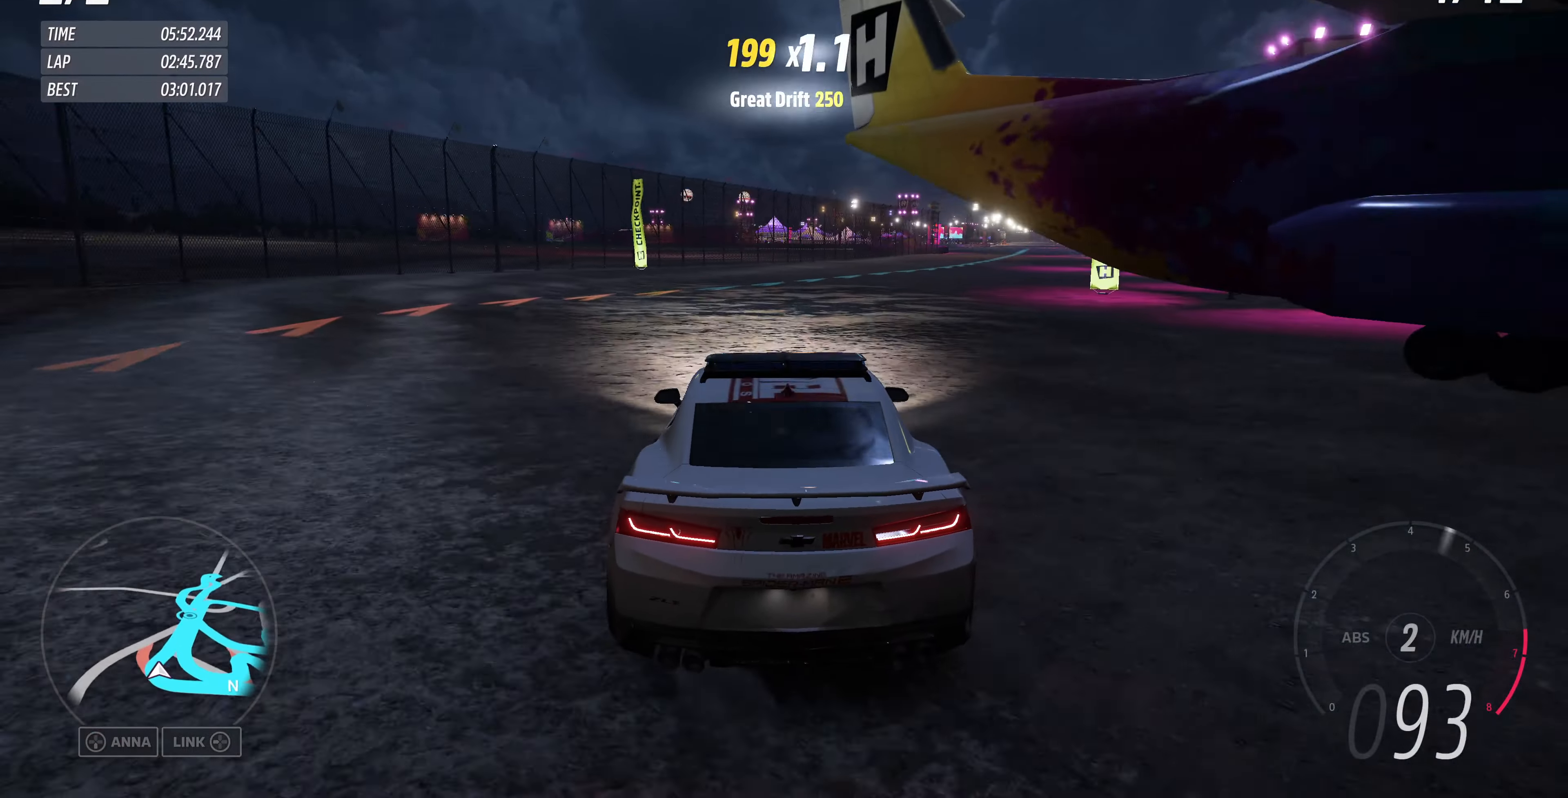
{"buttons": ["R2"], "left_stick": "up", "right_stick": "up", "events": [[267, "left_stick", "up-left"], [500, "left_stick", "up"]]}
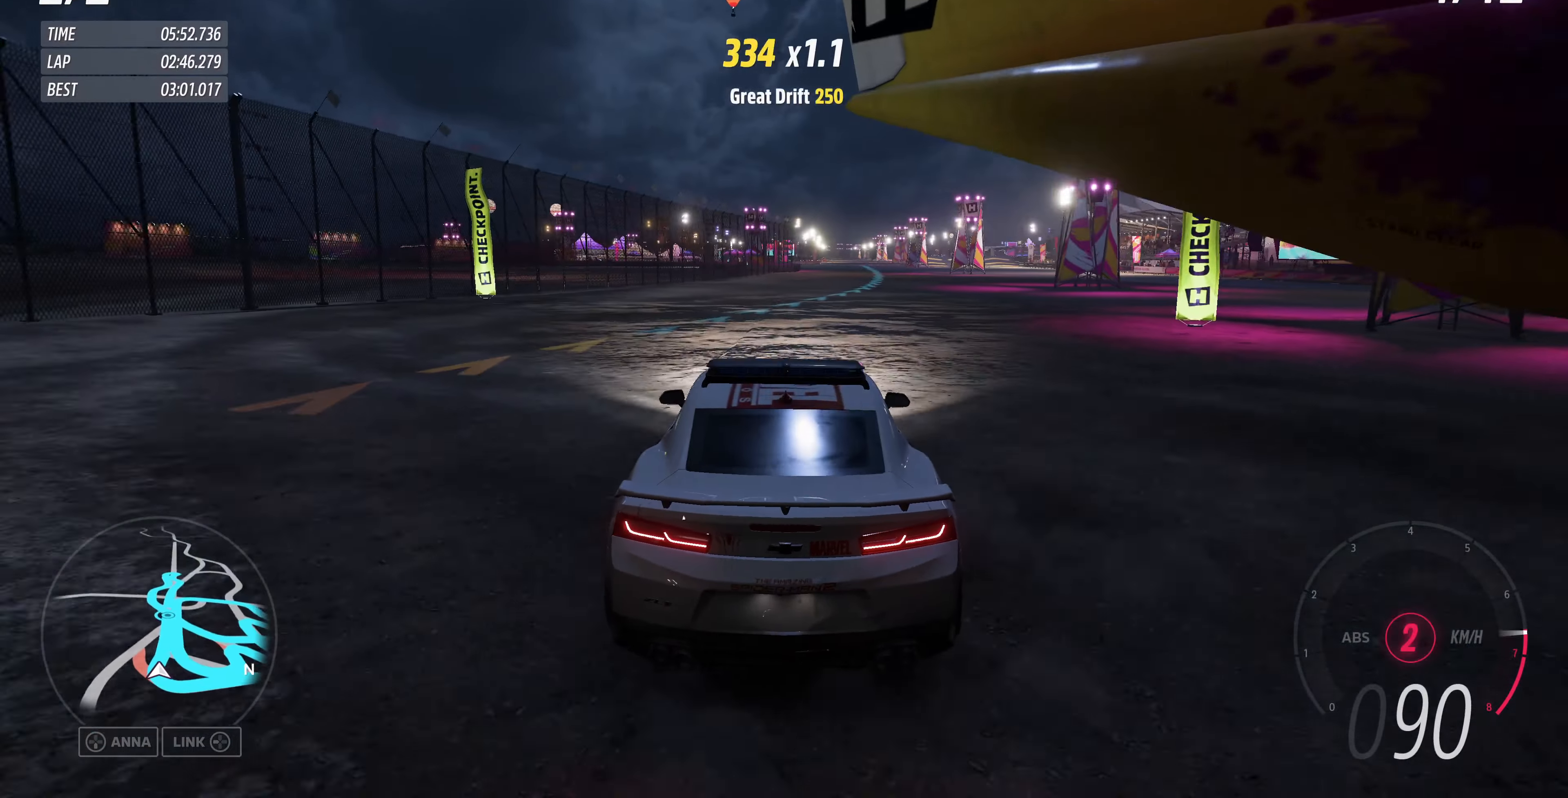
{"buttons": ["R2"], "left_stick": "up-left", "right_stick": "up", "events": [[300, "left_stick", "up-left"]]}
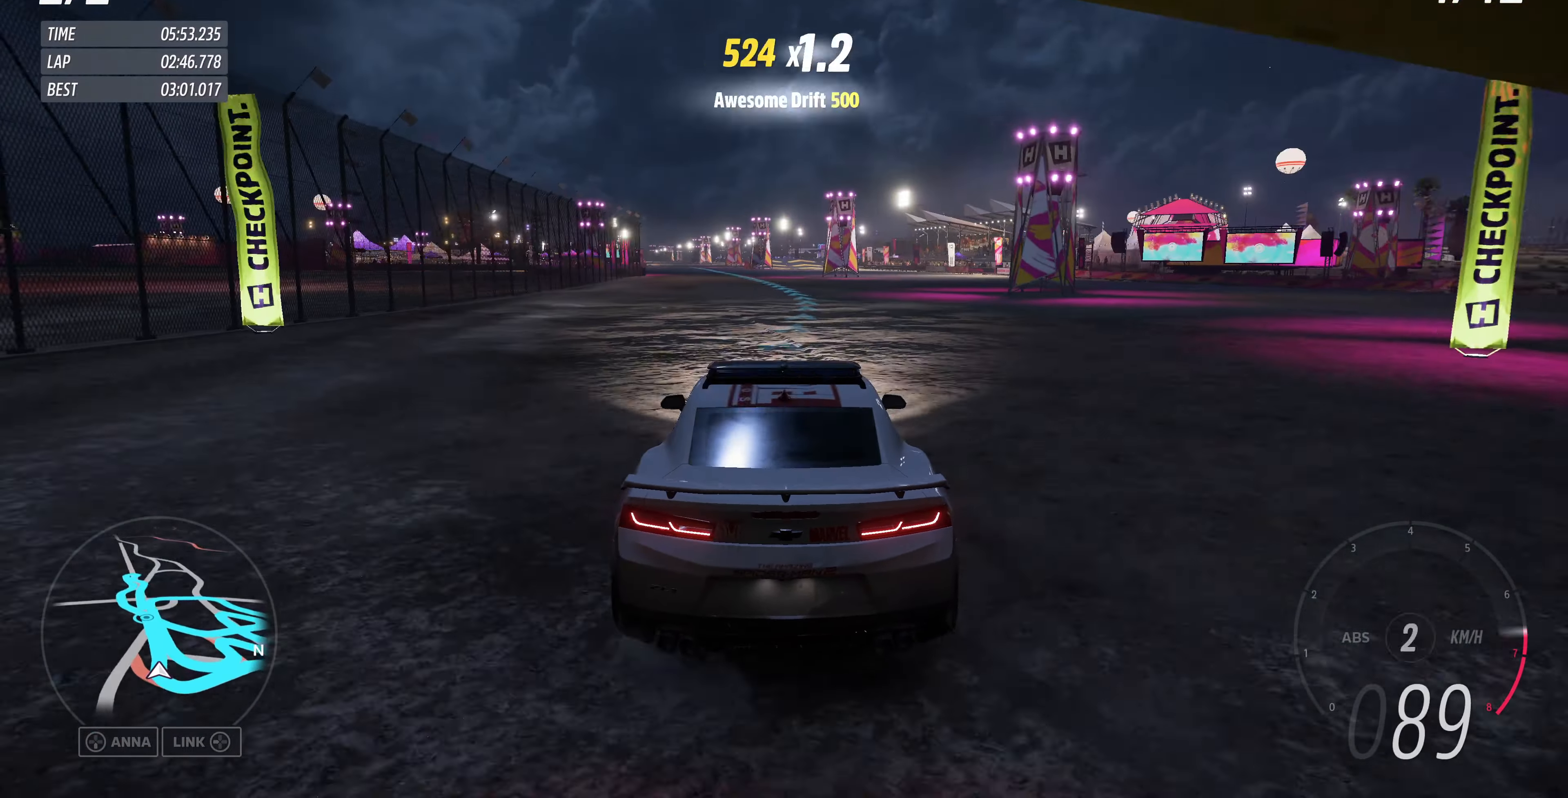
{"buttons": ["R2"], "left_stick": "up-right", "right_stick": "up", "events": [[467, "left_stick", "up-right"]]}
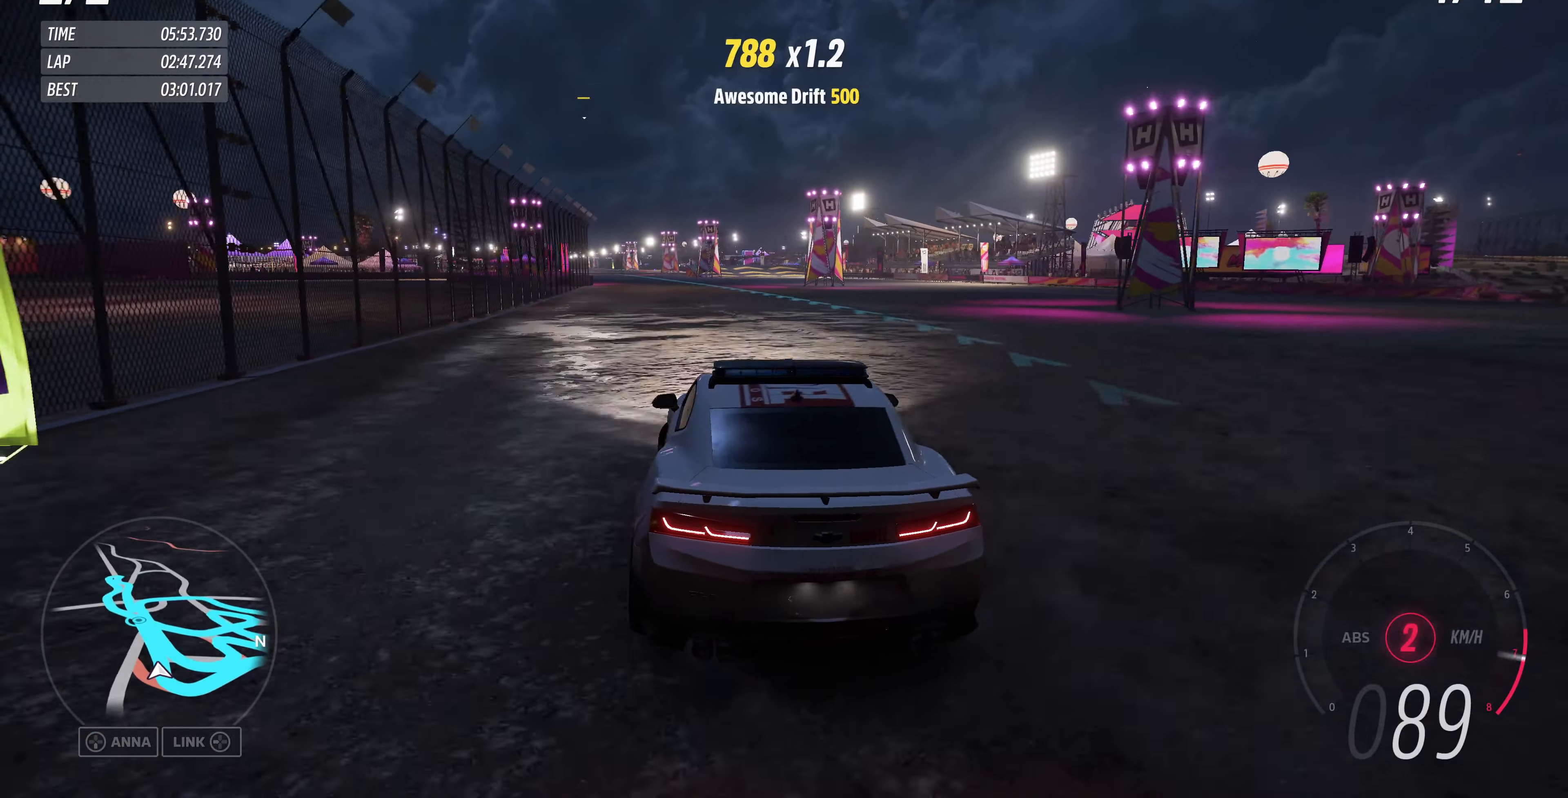
{"buttons": ["R2"], "left_stick": "up-right", "right_stick": "up", "events": []}
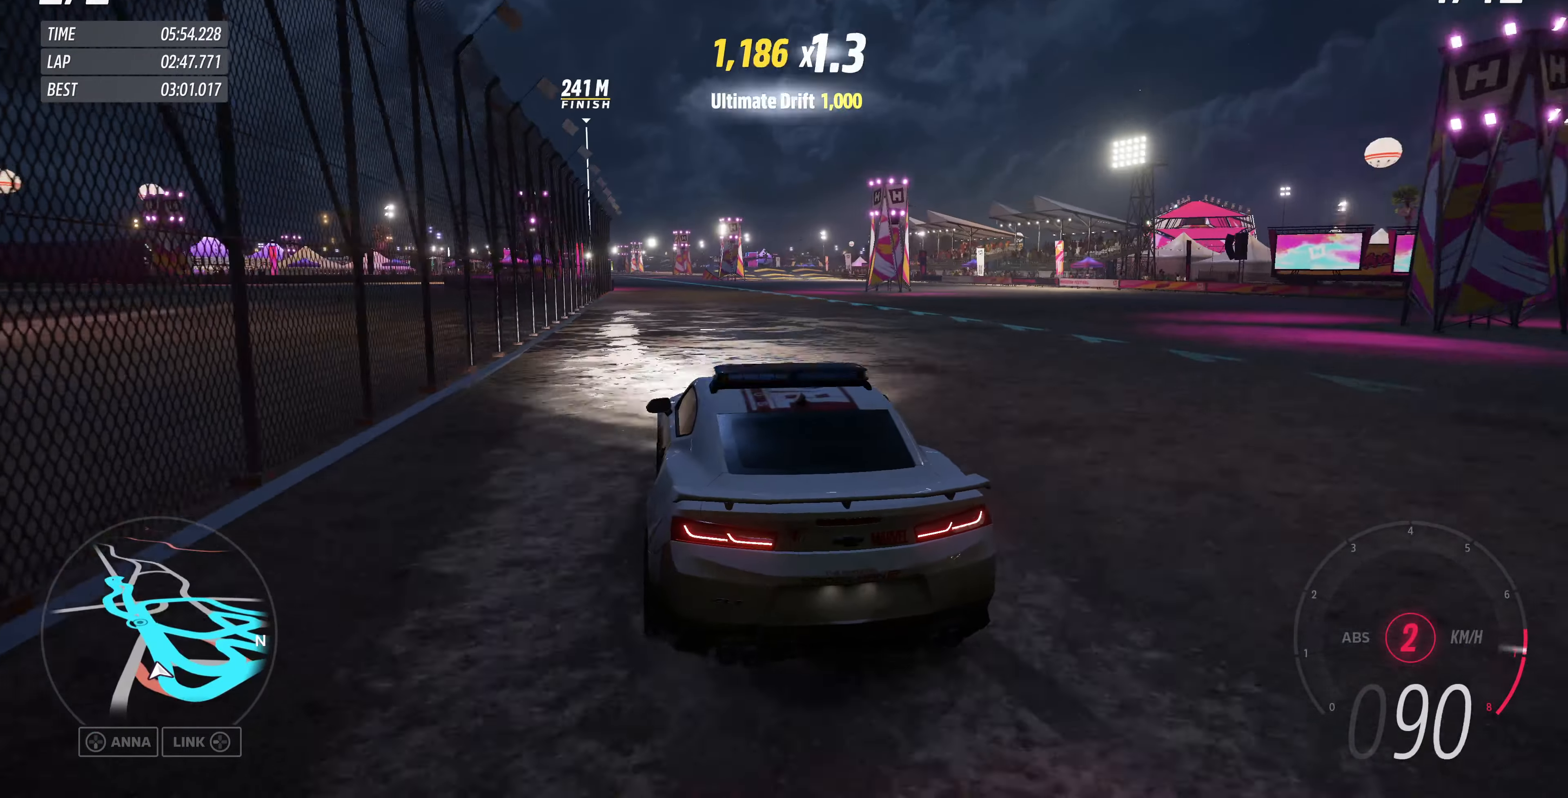
{"buttons": ["R2"], "left_stick": "up-left", "right_stick": "up", "events": [[34, "left_stick", "up-left"], [200, "left_stick", "up"], [500, "left_stick", "up-left"]]}
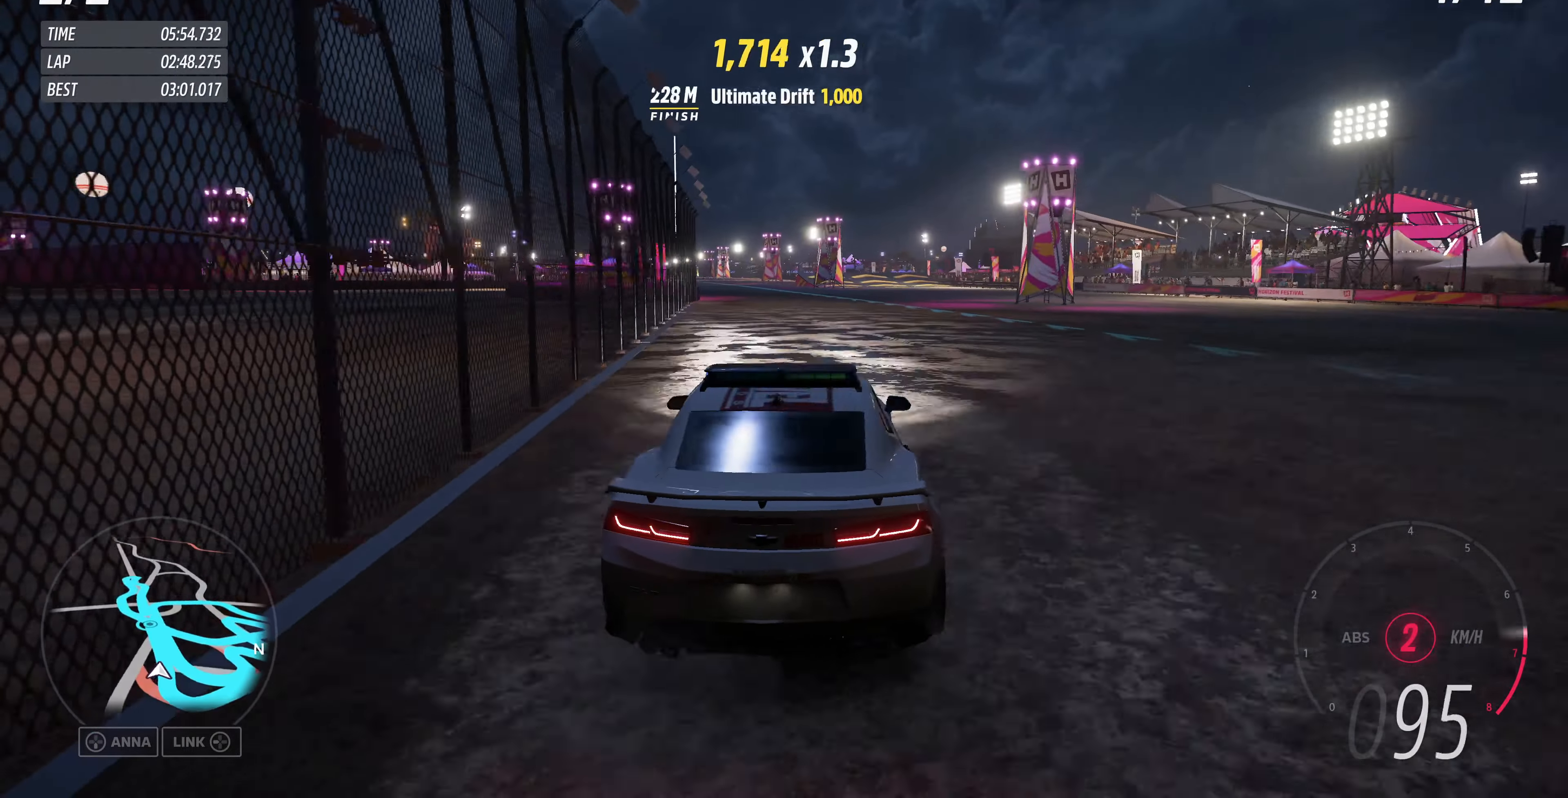
{"buttons": ["R2"], "left_stick": "up-left", "right_stick": "up", "events": [[200, "left_stick", "up"], [367, "left_stick", "up-left"]]}
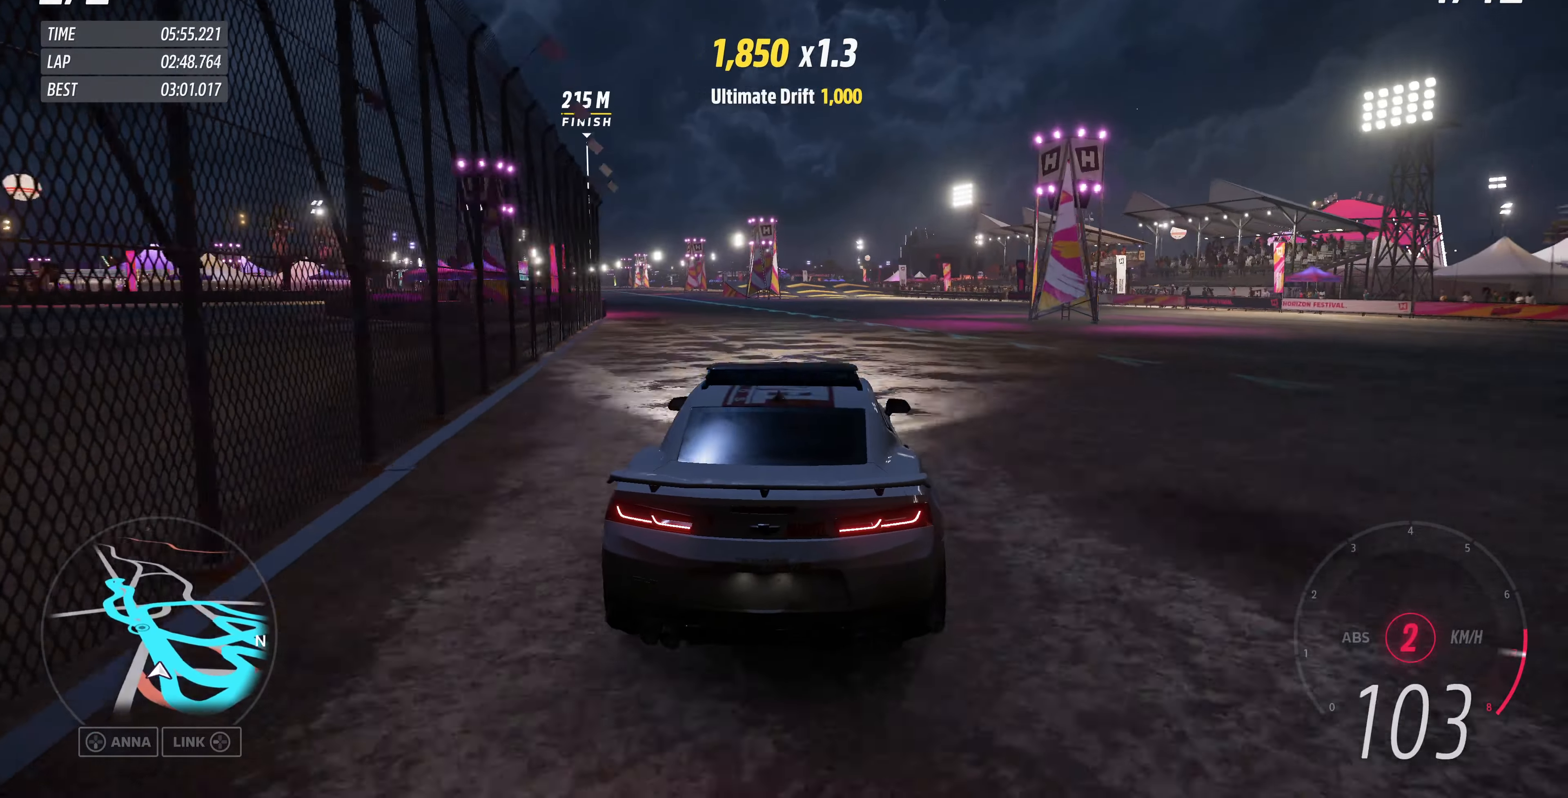
{"buttons": ["R2"], "left_stick": "center", "right_stick": "up", "events": [[367, "left_stick", "center"]]}
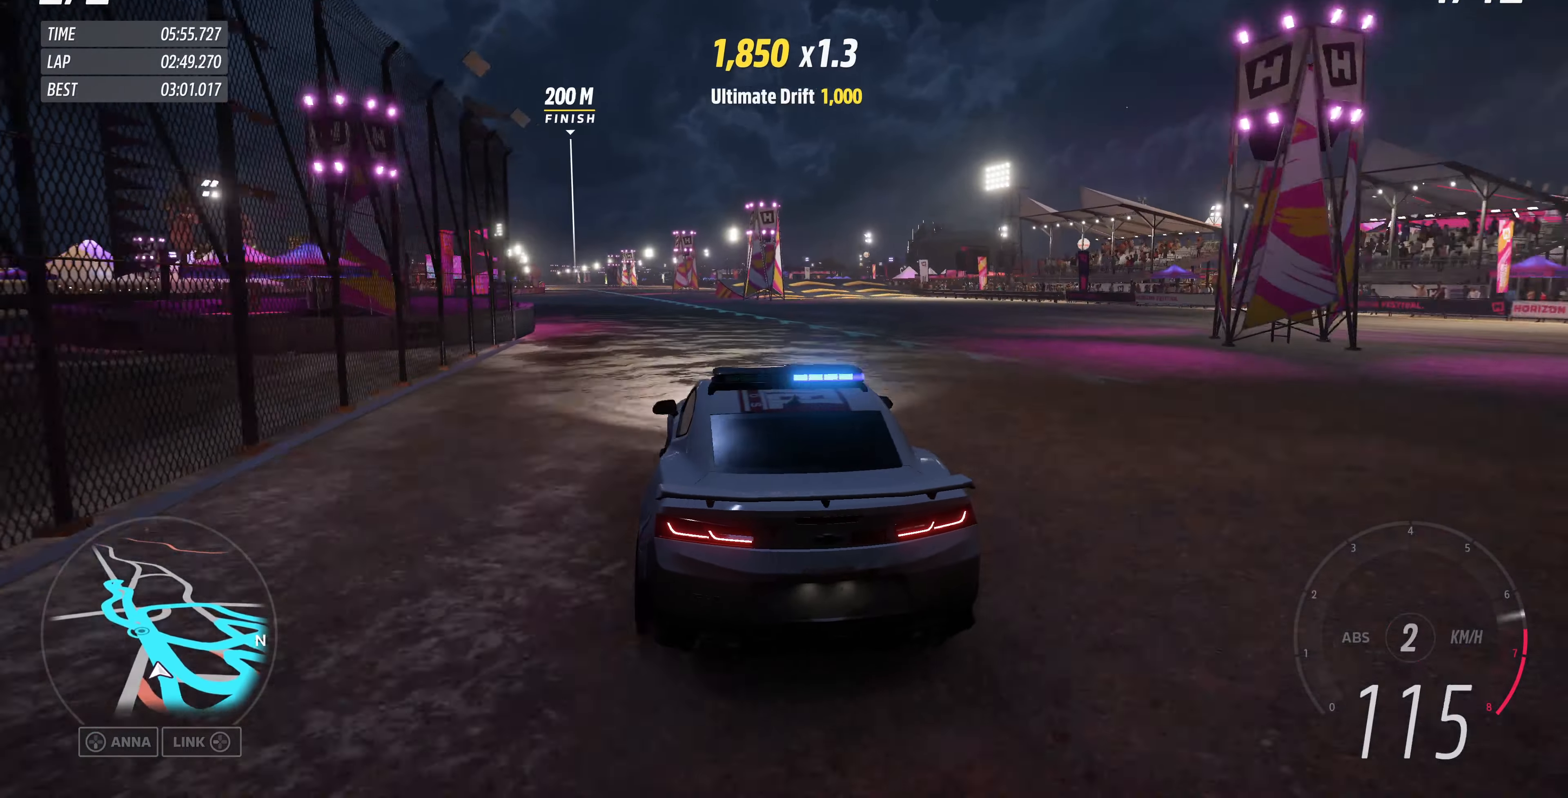
{"buttons": ["R2"], "left_stick": "up", "right_stick": "up", "events": [[134, "left_stick", "up"]]}
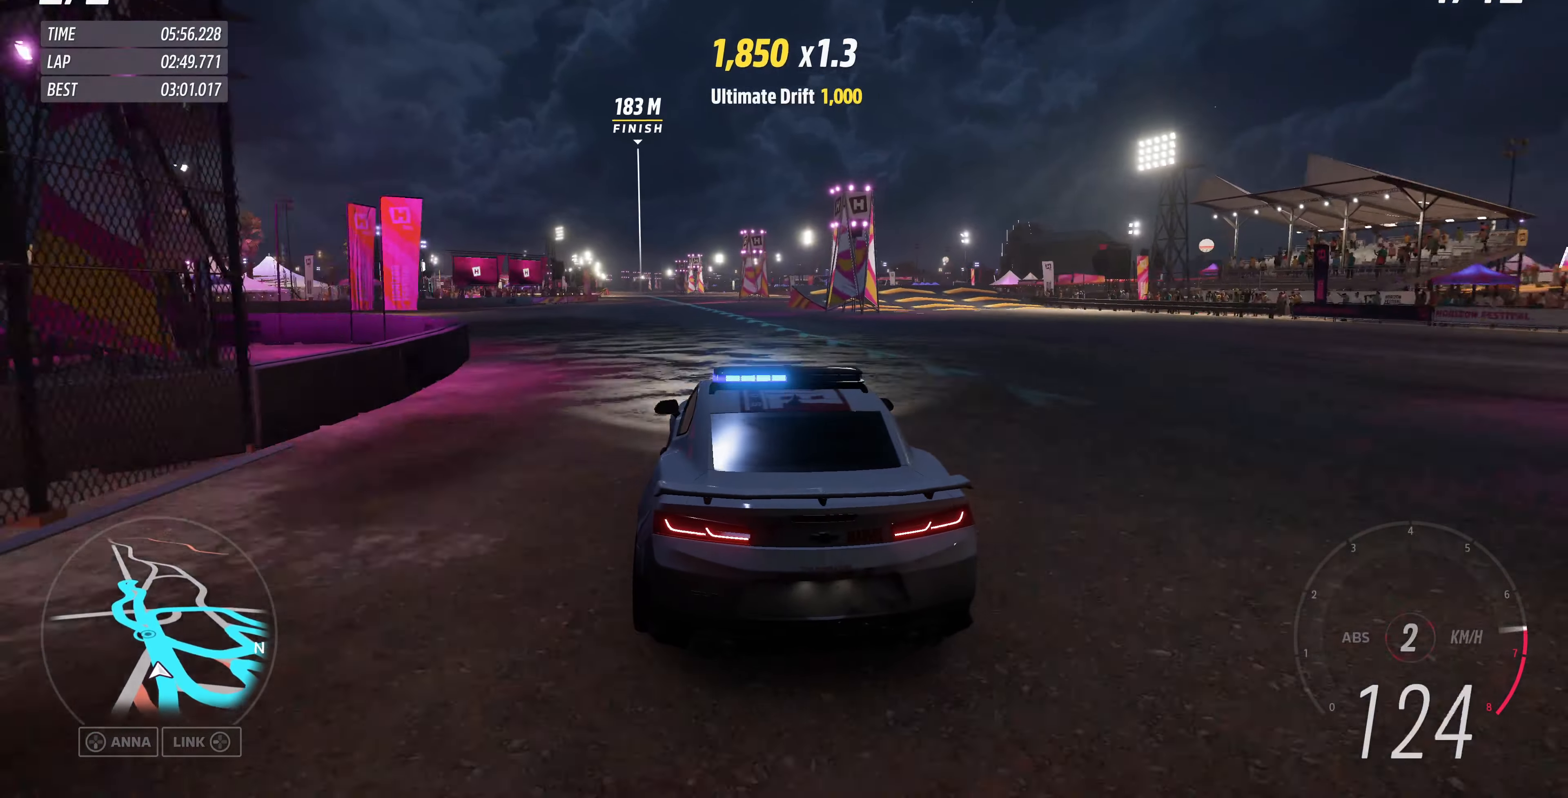
{"buttons": ["R2"], "left_stick": "up", "right_stick": "up", "events": []}
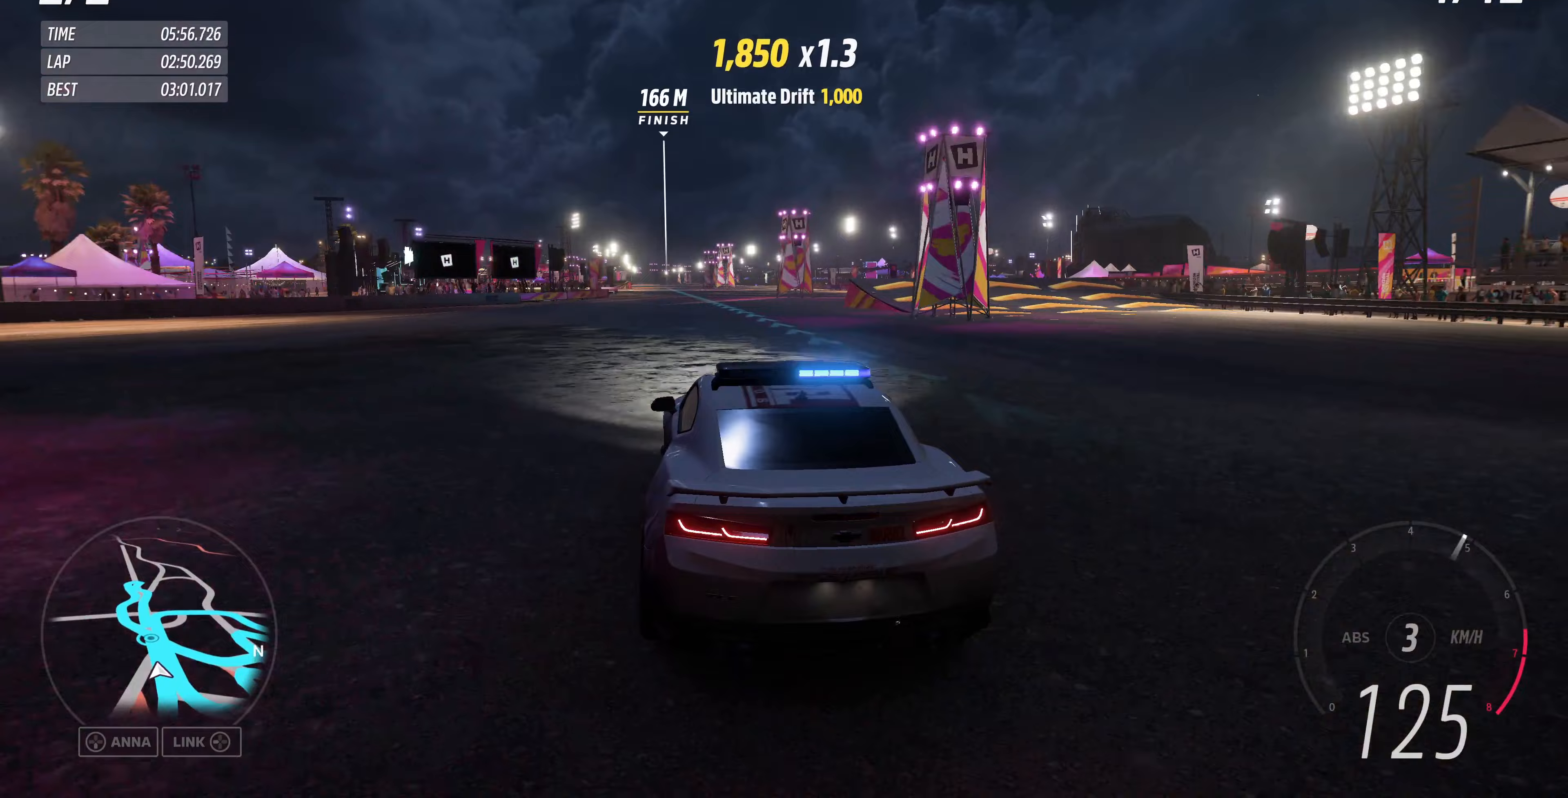
{"buttons": ["R2"], "left_stick": "center", "right_stick": "up", "events": [[500, "left_stick", "center"]]}
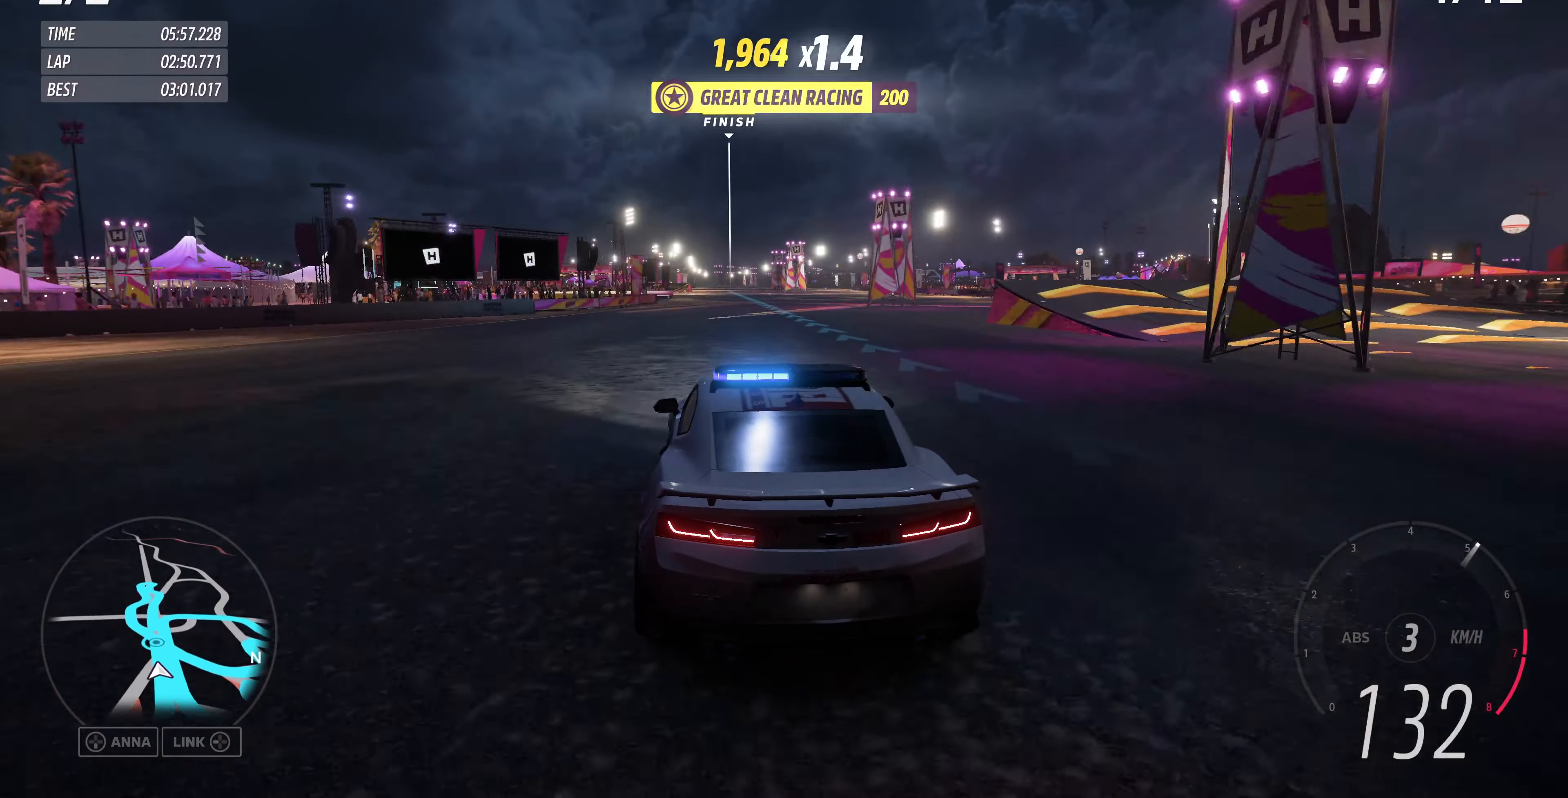
{"buttons": ["R2"], "left_stick": "center", "right_stick": "up", "events": []}
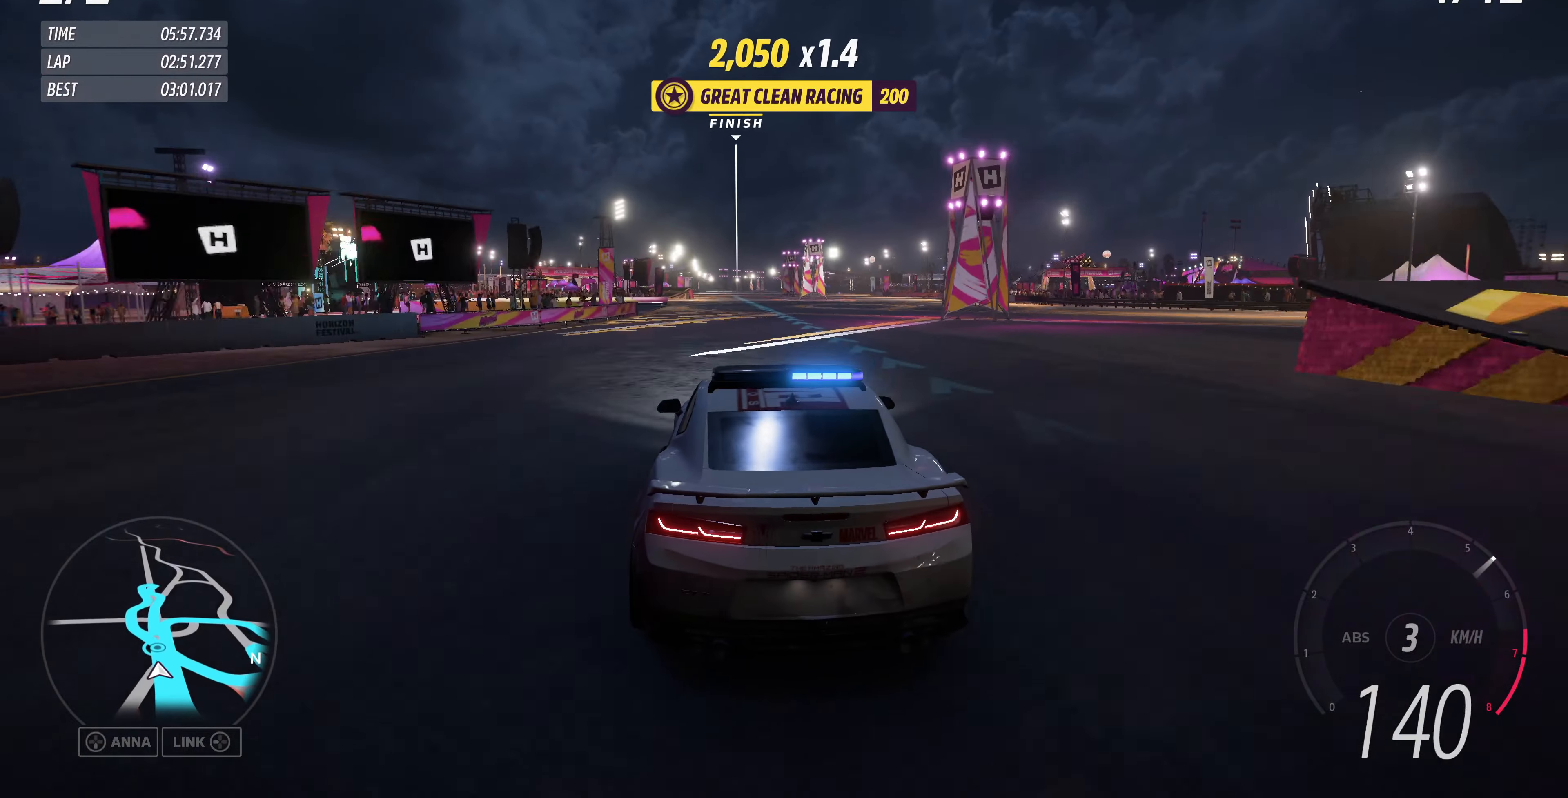
{"buttons": ["R2"], "left_stick": "center", "right_stick": "up", "events": []}
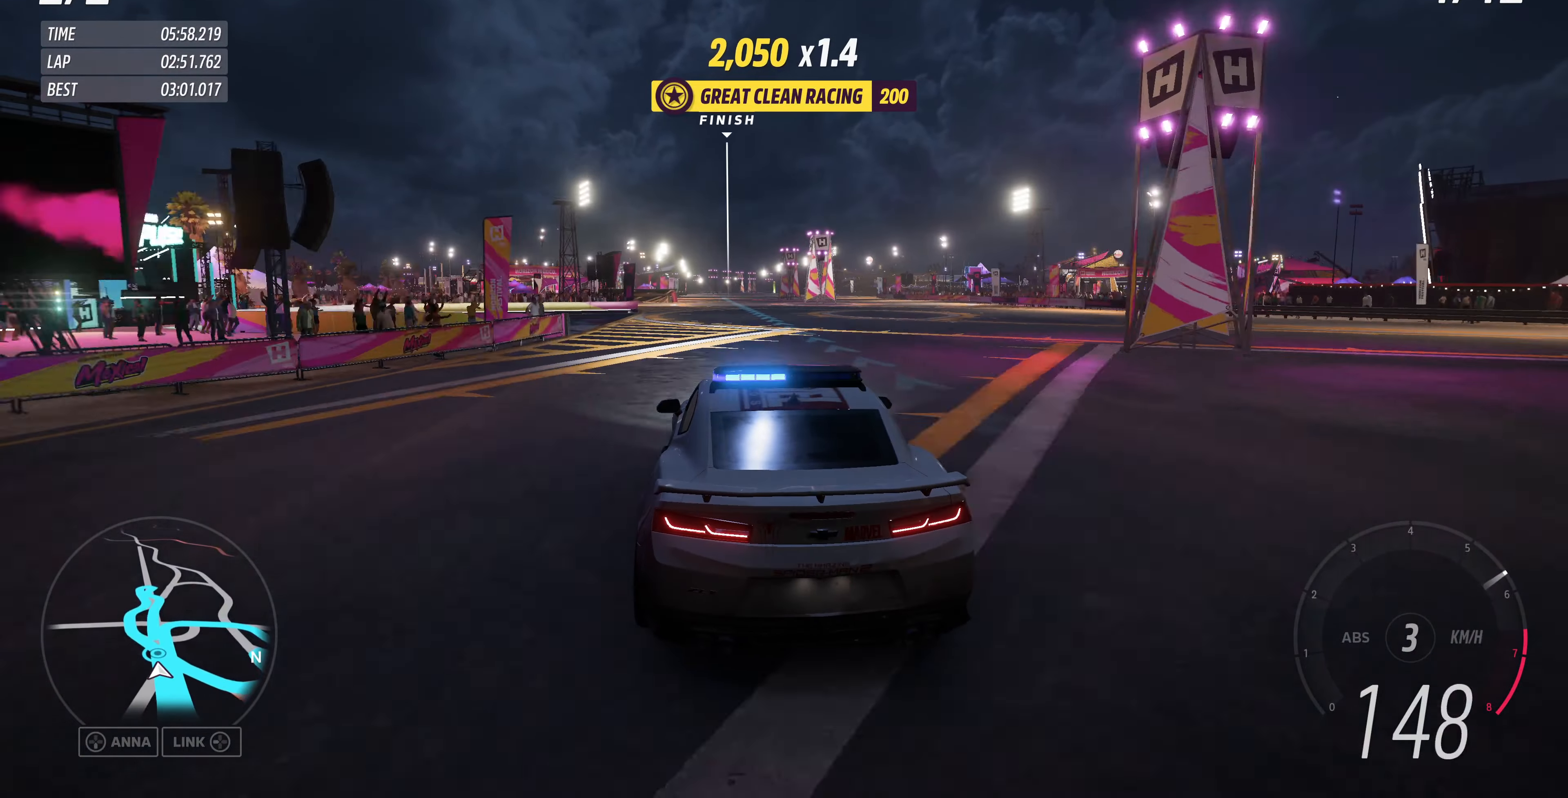
{"buttons": ["R2"], "left_stick": "center", "right_stick": "up", "events": []}
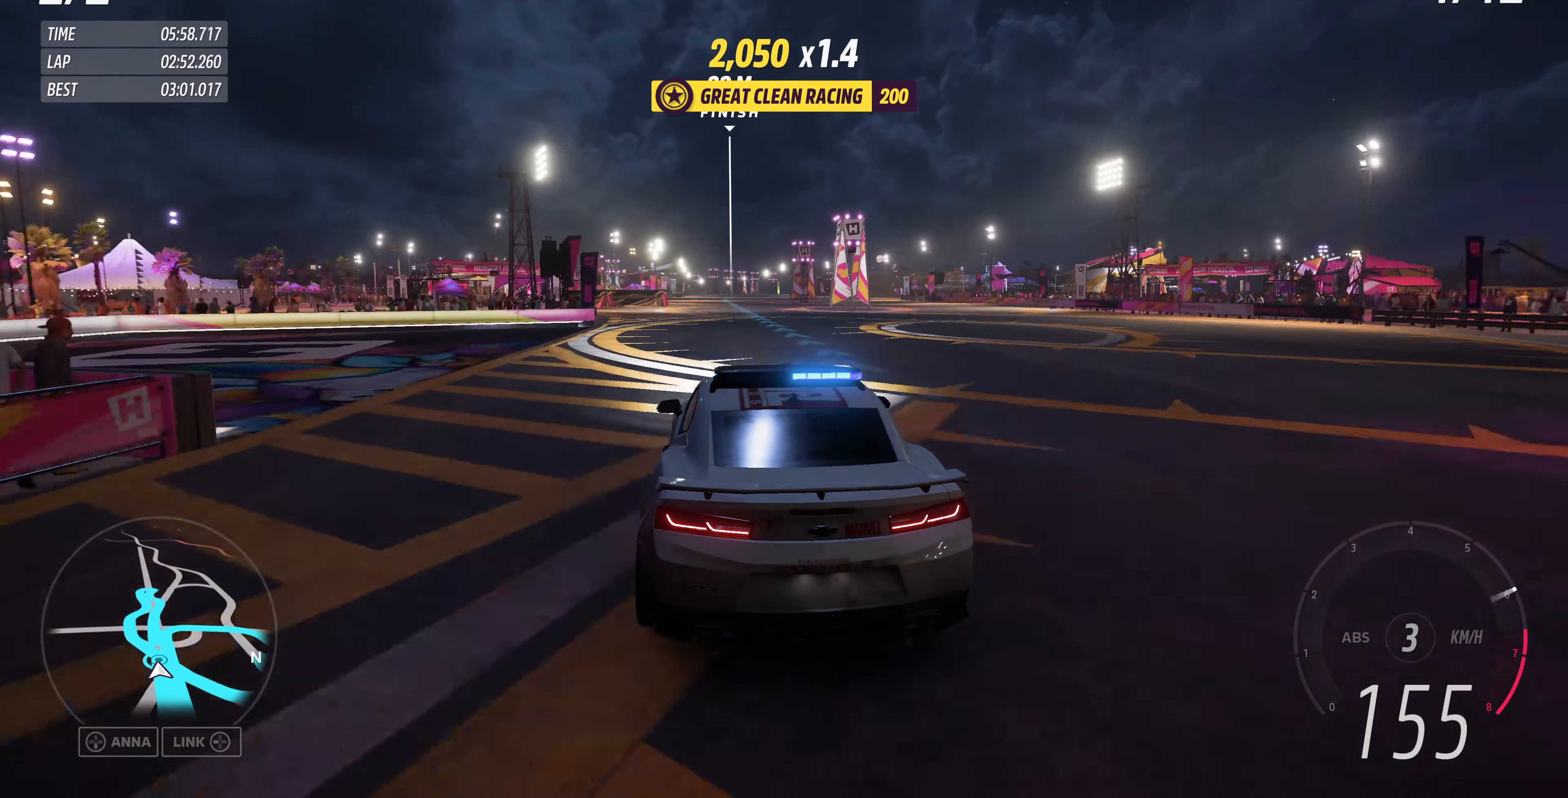
{"buttons": ["R2"], "left_stick": "left", "right_stick": "up", "events": [[500, "left_stick", "left"]]}
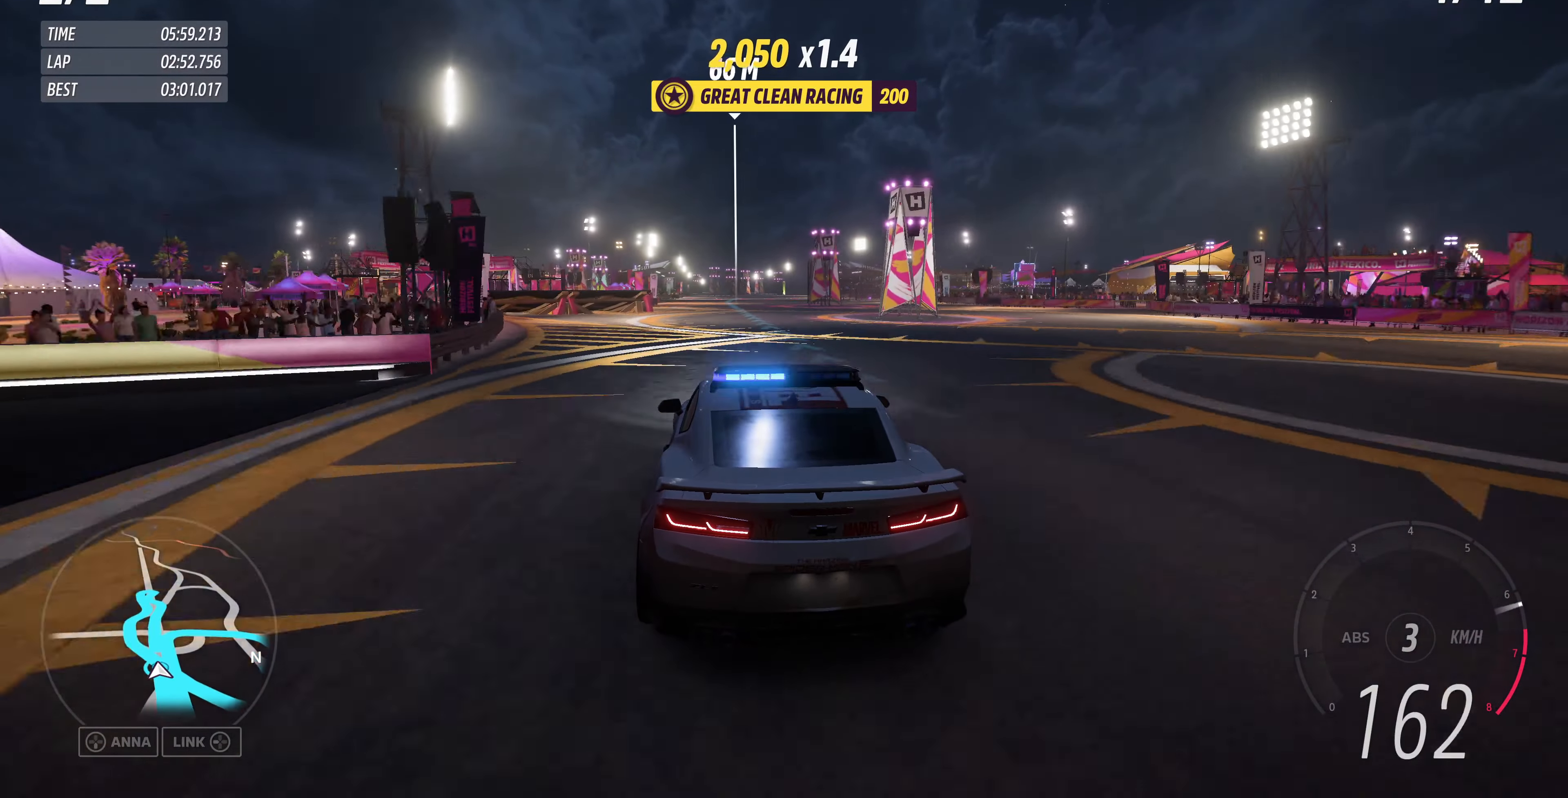
{"buttons": ["R2"], "left_stick": "center", "right_stick": "up", "events": [[233, "left_stick", "center"]]}
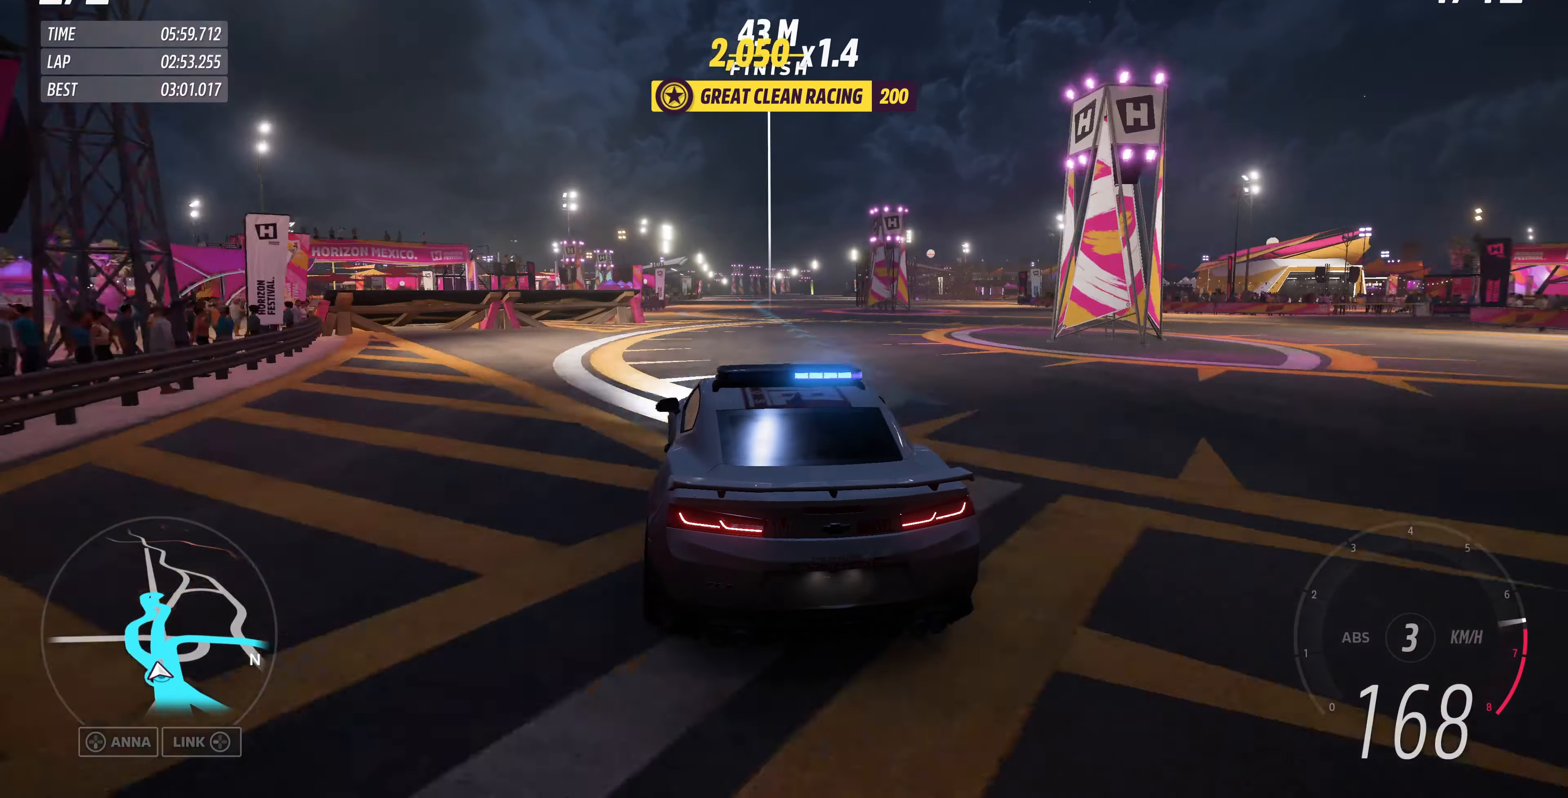
{"buttons": ["R2"], "left_stick": "center", "right_stick": "up", "events": [[333, "left_stick", "right"], [500, "left_stick", "center"]]}
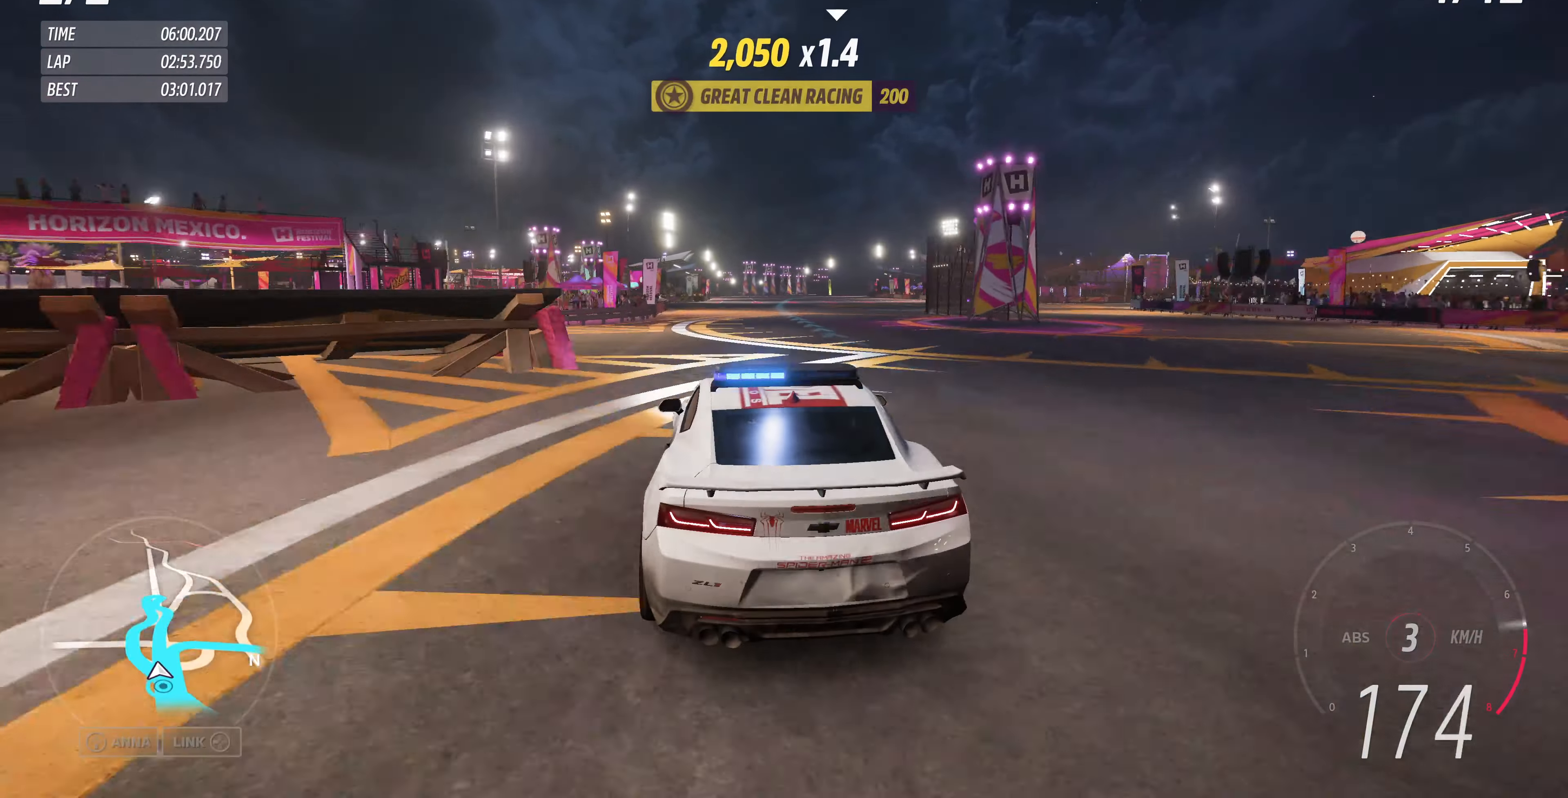
{"buttons": ["R2"], "left_stick": "center", "right_stick": "up", "events": []}
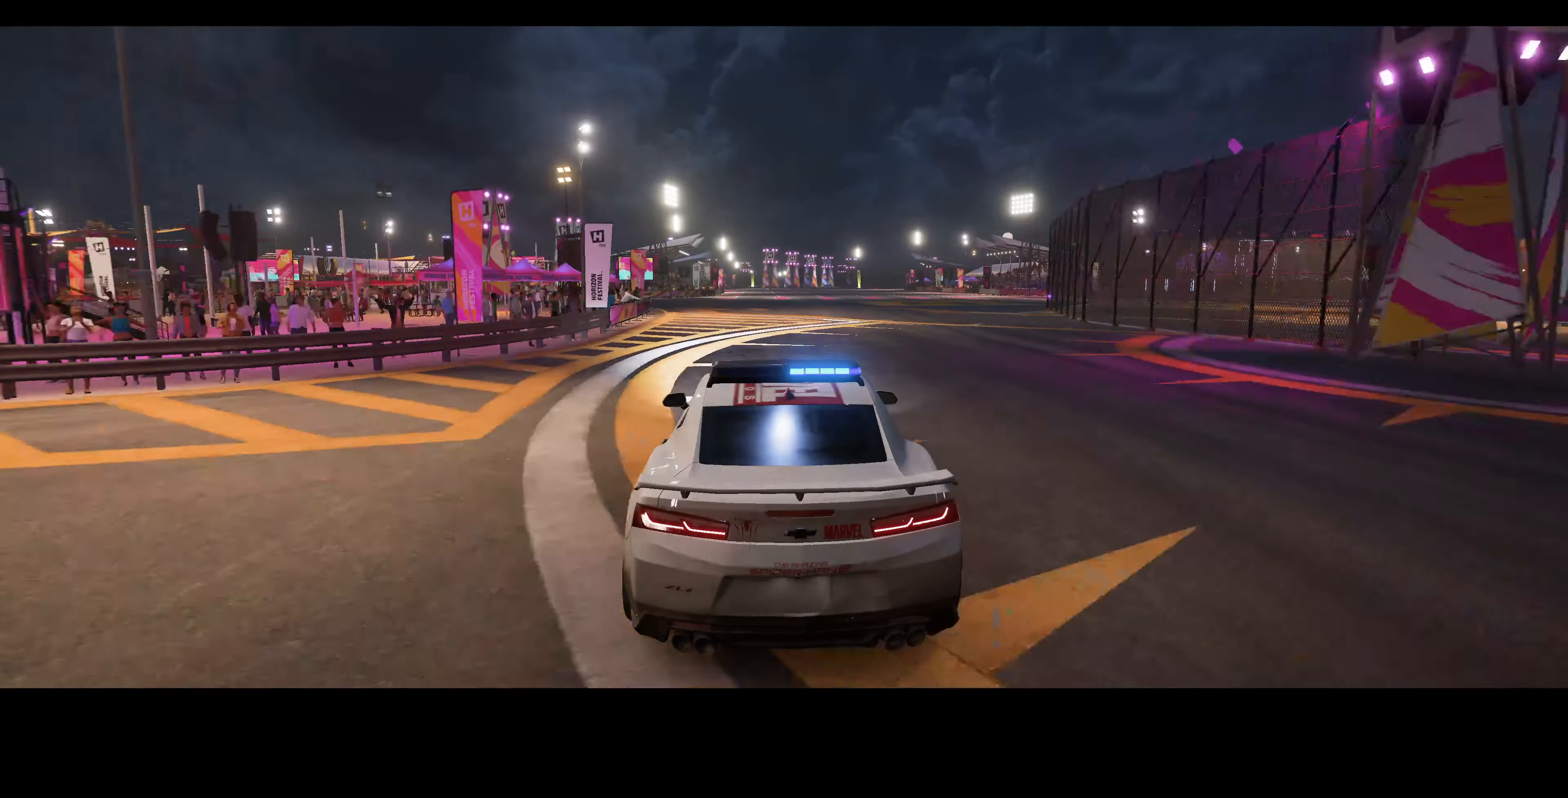
{"buttons": ["R2"], "left_stick": "center", "right_stick": "up", "events": []}
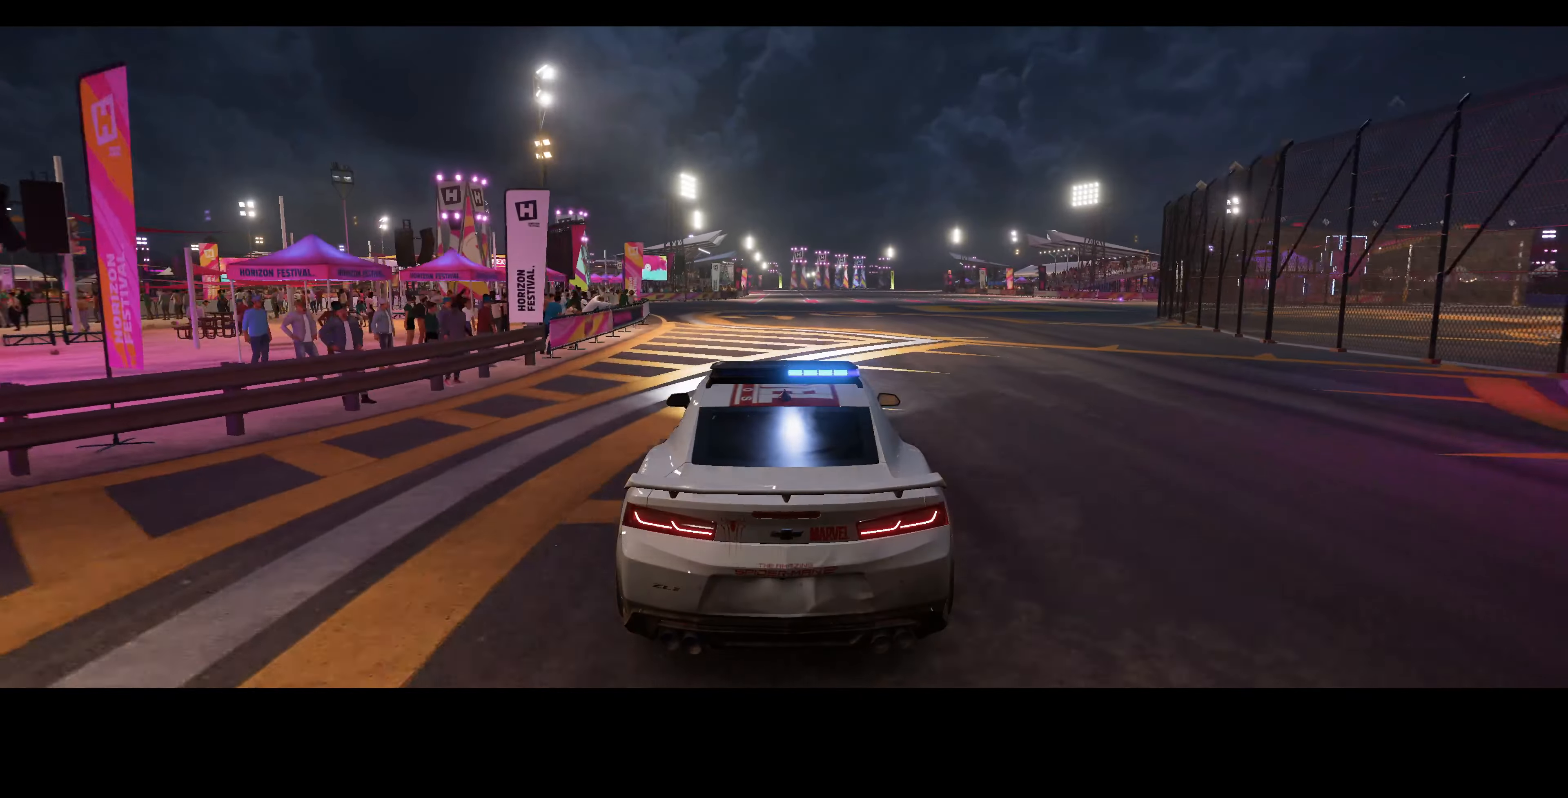
{"buttons": [], "left_stick": "center", "right_stick": "center", "events": [[133, "R2", "up"], [333, "right_stick", "center"]]}